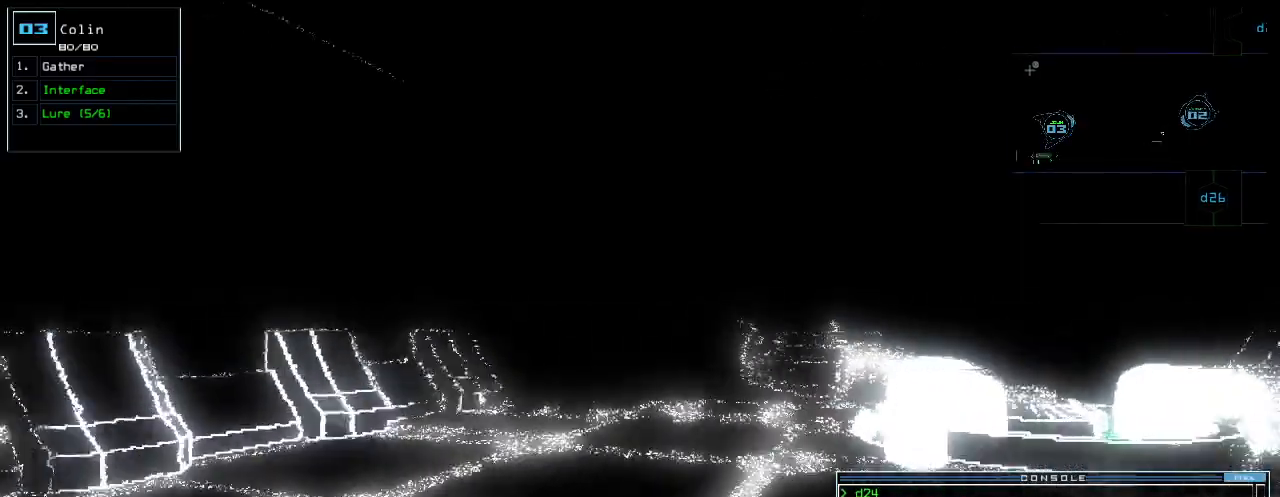
Gameplay with keyboard; each line is a JSON object with the keys held at the frame after it. "events" lists presses ("down") and releases ("up") of ".", "0", "1", "2", "3", "4", "5", "6", "7", "8", "9", "a", "b", "backspace", "c", "caps_lock", "comma", "ctrl_l", "ctrl_r", "d", "down", "e", "equals", "escape", "f", "g", "h", "i", "j", "k", "l", "left", "m", "minus", "n", "o", "p", "q", "quote", "r", "return", "right", "s", "semicolon", "shift_l", "shift_r", "space", "t", "tab", "tilde", "u", "up", "v", "w", "x", "y" and "z" between this image and that frame as [ms after this image, input, new state], when the widget could be followed in between. No other keys are recorded. Mouse input is not recorded.
{"keys": ["space", "up"], "events": [[460, "space", "down"]]}
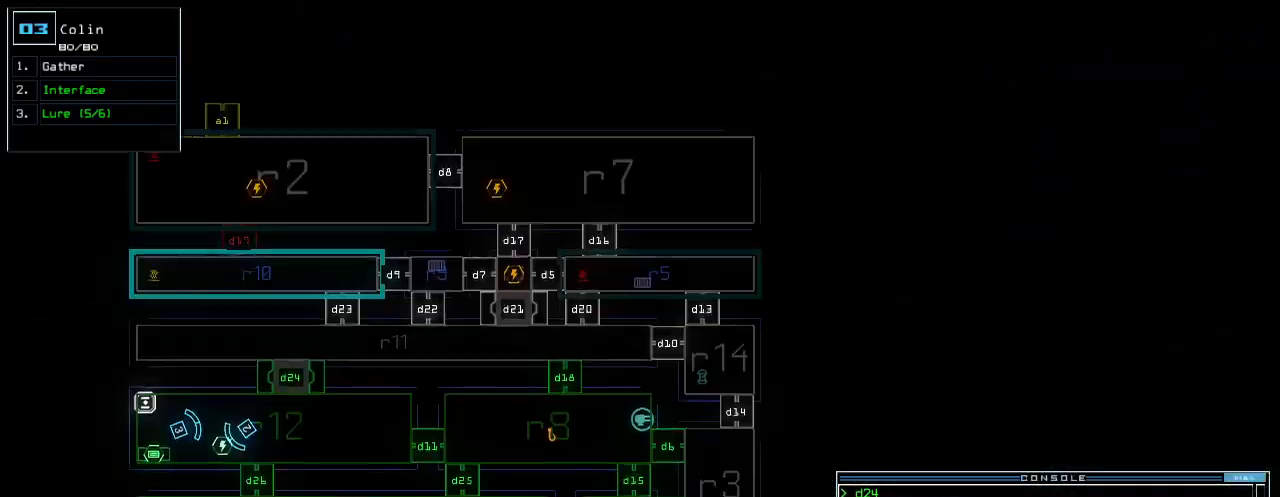
{"keys": [], "events": [[40, "space", "up"], [60, "up", "up"]]}
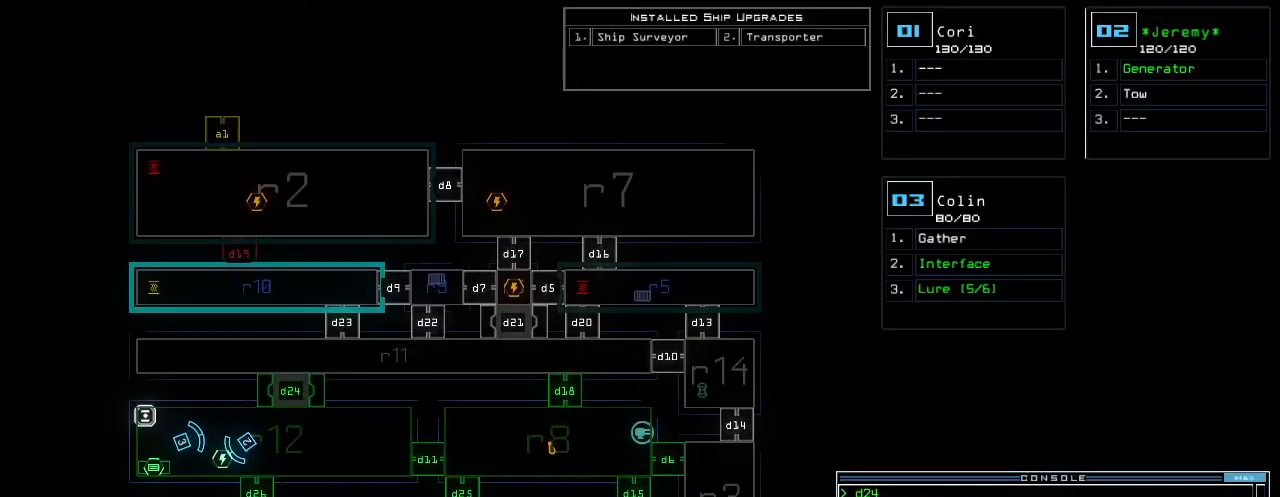
{"keys": ["r"], "events": [[100, "n", "down"], [200, "space", "down"], [220, "n", "up"], [260, "space", "up"], [360, "space", "down"], [440, "space", "up"], [480, "r", "down"]]}
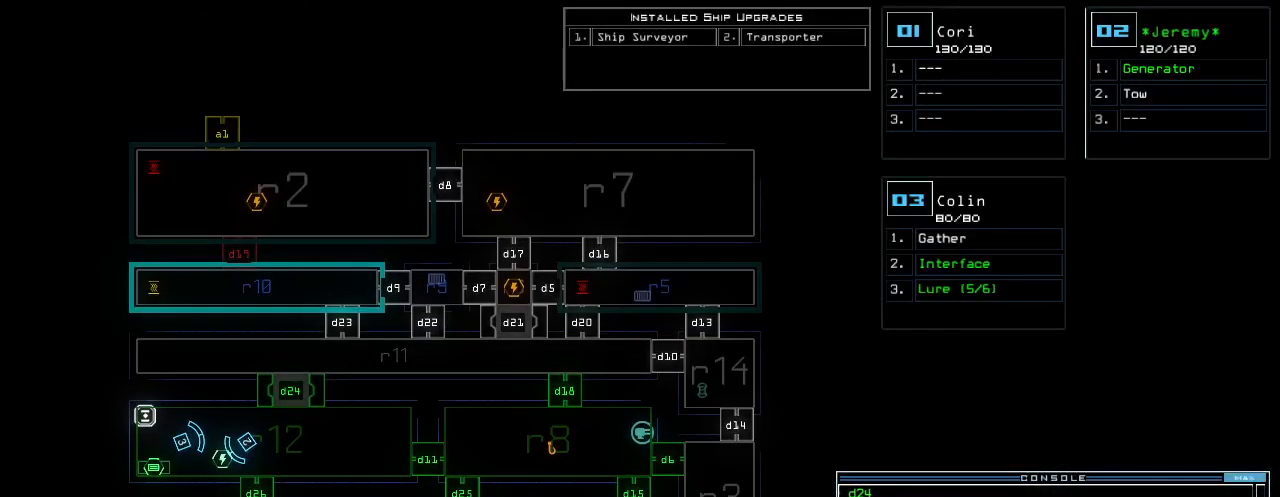
{"keys": [], "events": [[60, "r", "up"], [320, "return", "down"], [380, "return", "up"]]}
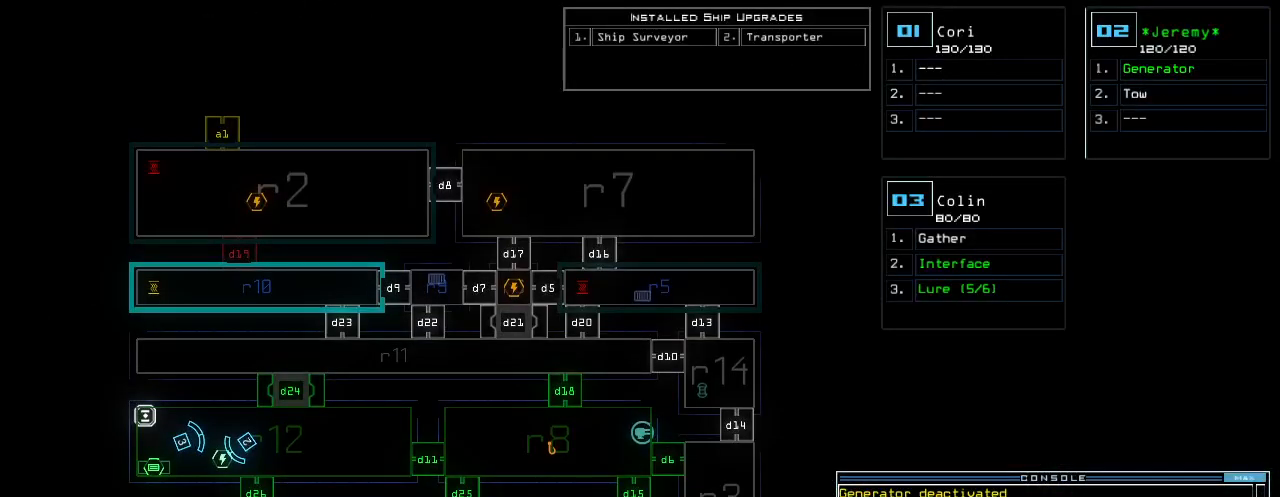
{"keys": [], "events": []}
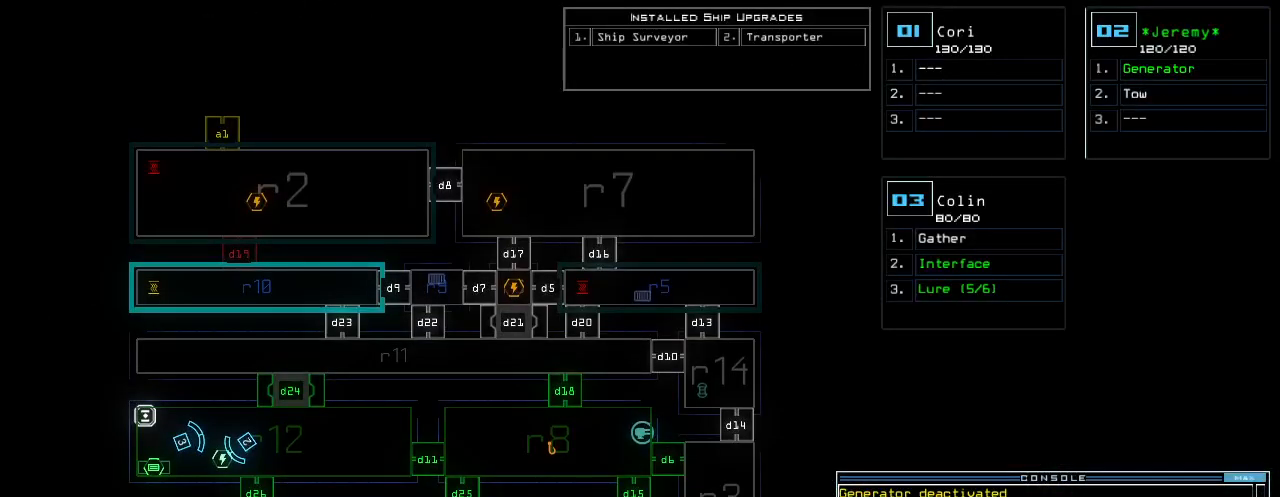
{"keys": [], "events": [[80, "n", "down"], [140, "space", "down"], [160, "n", "up"], [220, "space", "up"], [300, "space", "down"], [380, "space", "up"]]}
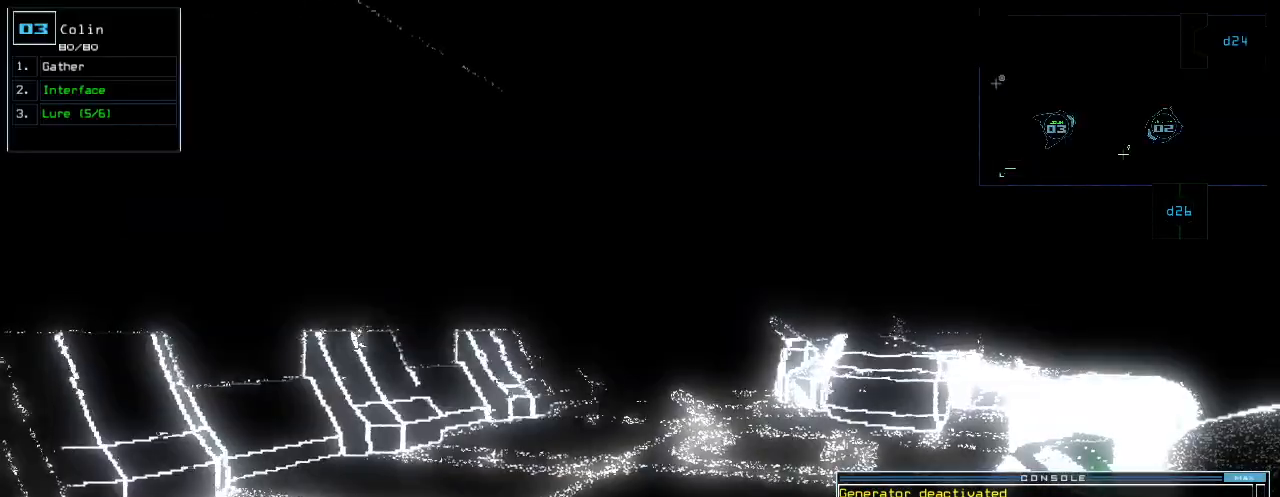
{"keys": [], "events": [[360, "2", "down"], [420, "2", "up"], [440, "space", "down"], [500, "space", "up"]]}
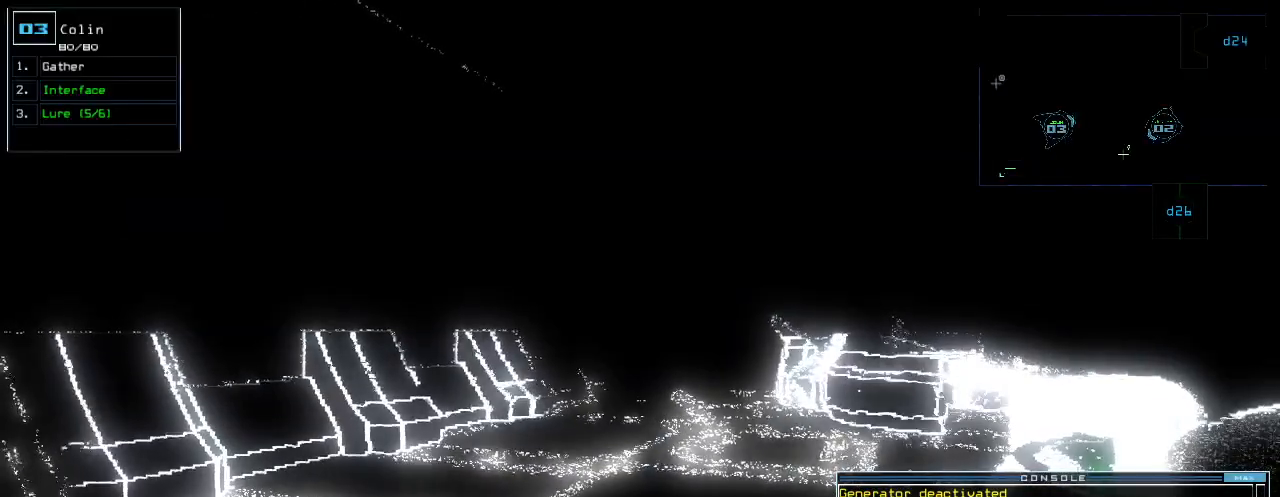
{"keys": []}
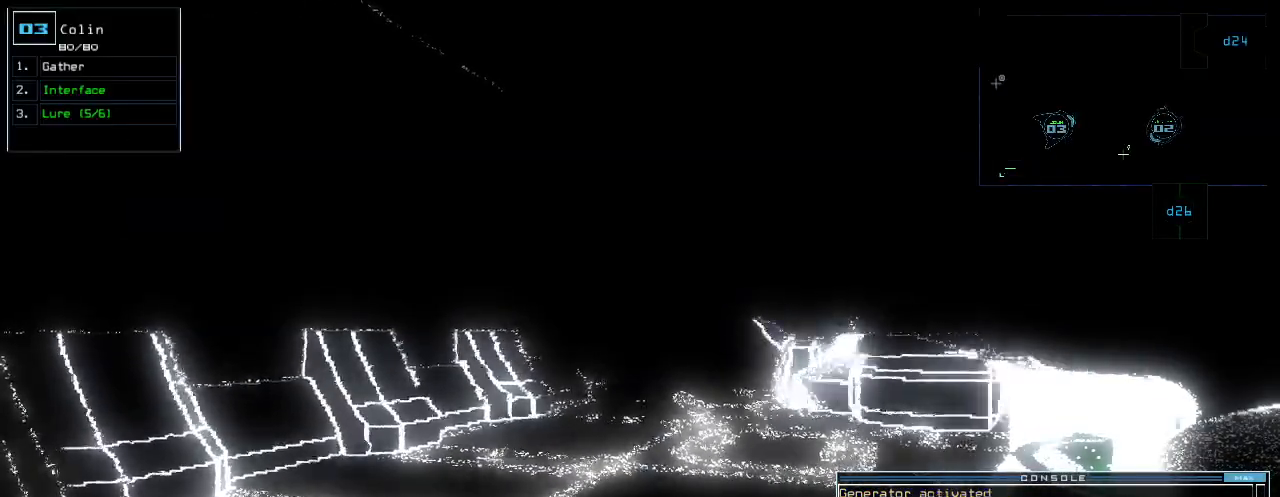
{"keys": ["right", "up"], "events": [[200, "up", "down"], [460, "right", "down"]]}
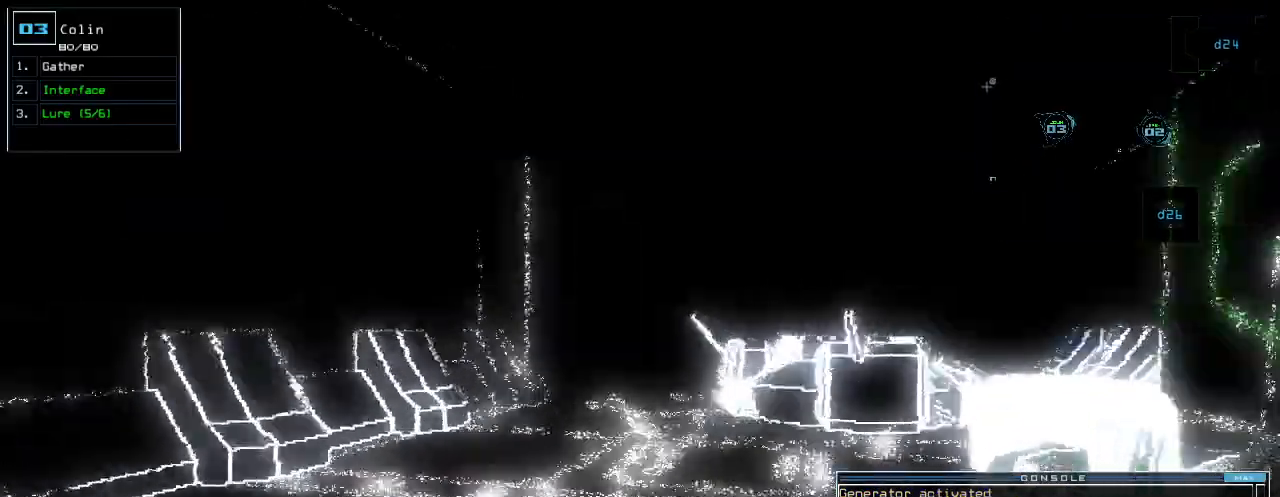
{"keys": ["up"], "events": [[80, "right", "up"]]}
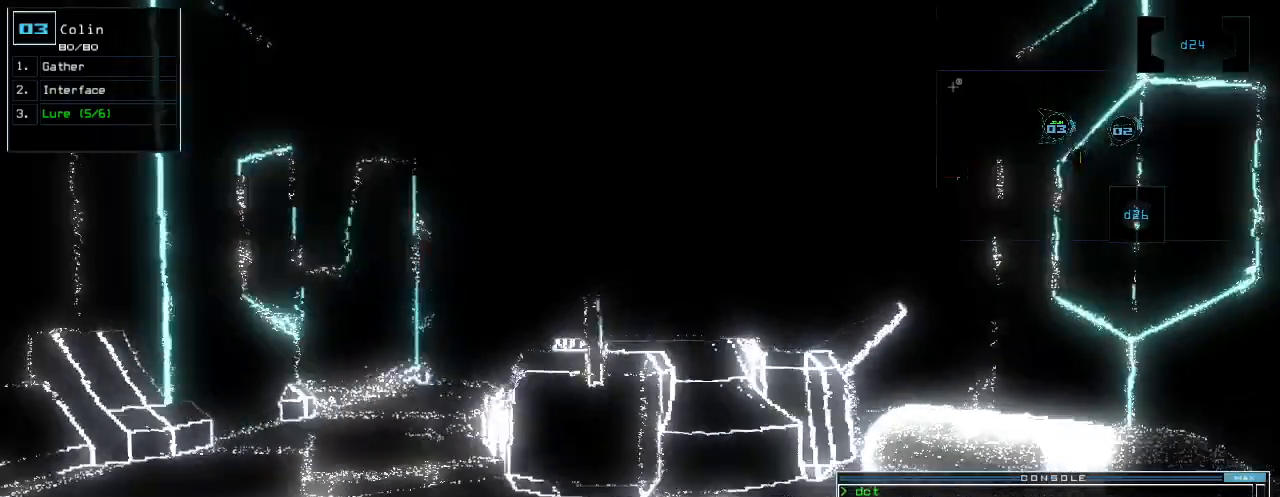
{"keys": ["up"], "events": [[320, "right", "down"], [440, "right", "up"]]}
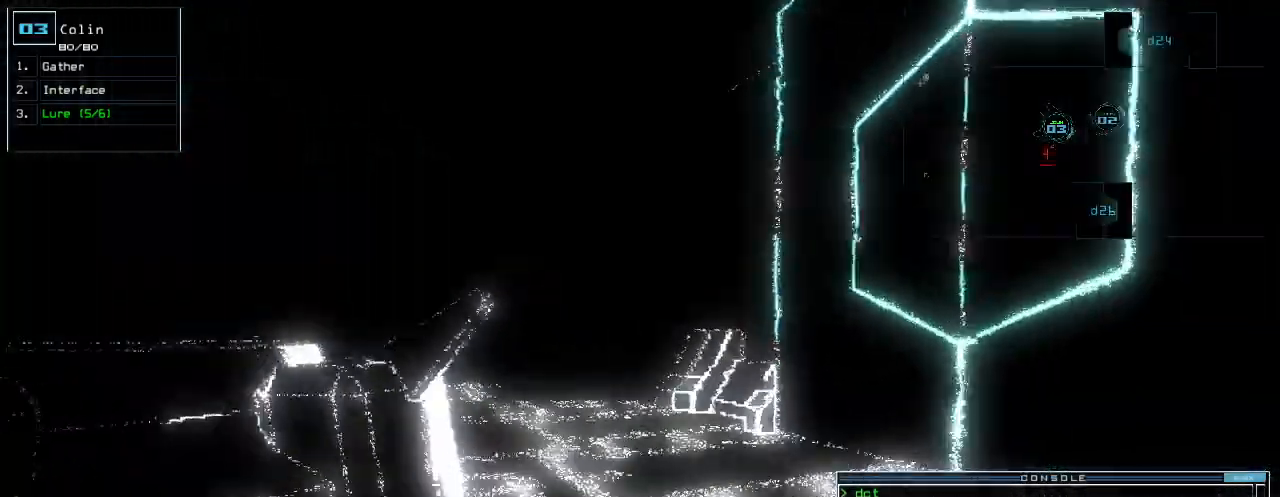
{"keys": ["up"], "events": []}
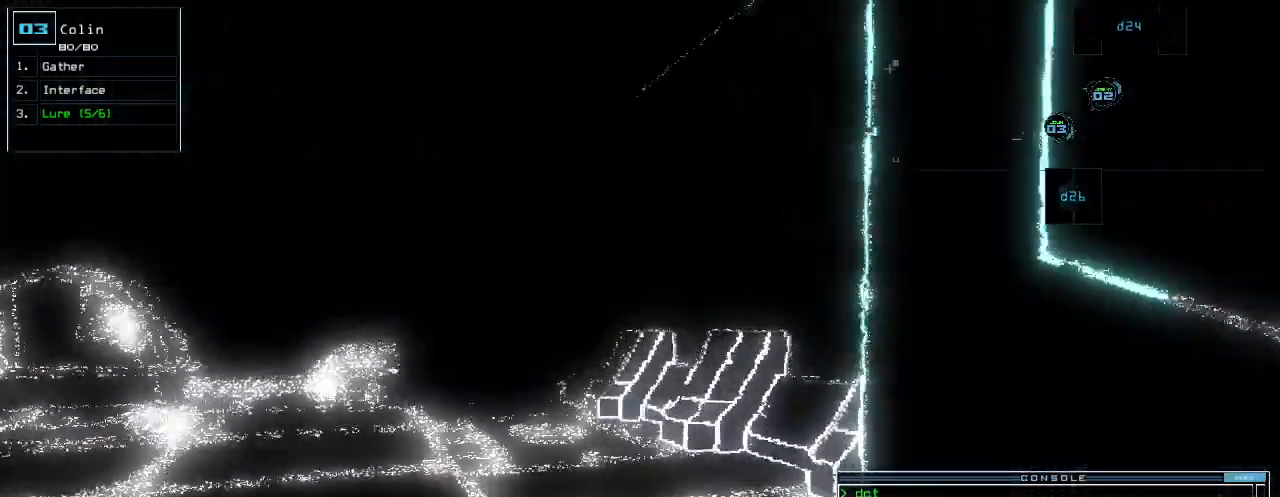
{"keys": ["up"], "events": [[20, "left", "down"], [480, "left", "up"]]}
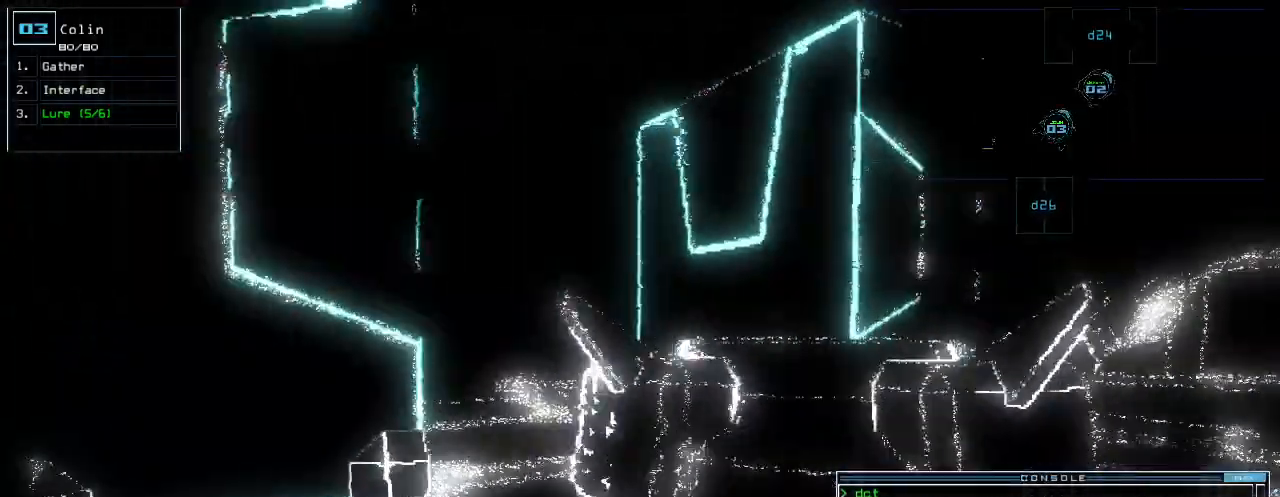
{"keys": ["2", "down"], "events": [[120, "up", "up"], [160, "space", "down"], [240, "space", "up"], [440, "down", "down"], [460, "2", "down"]]}
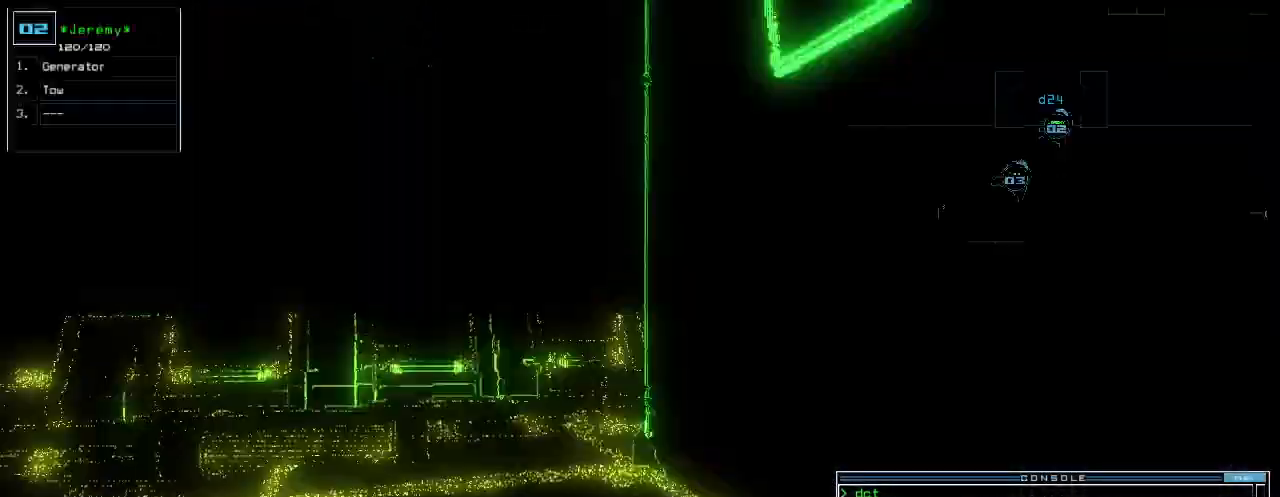
{"keys": ["space"]}
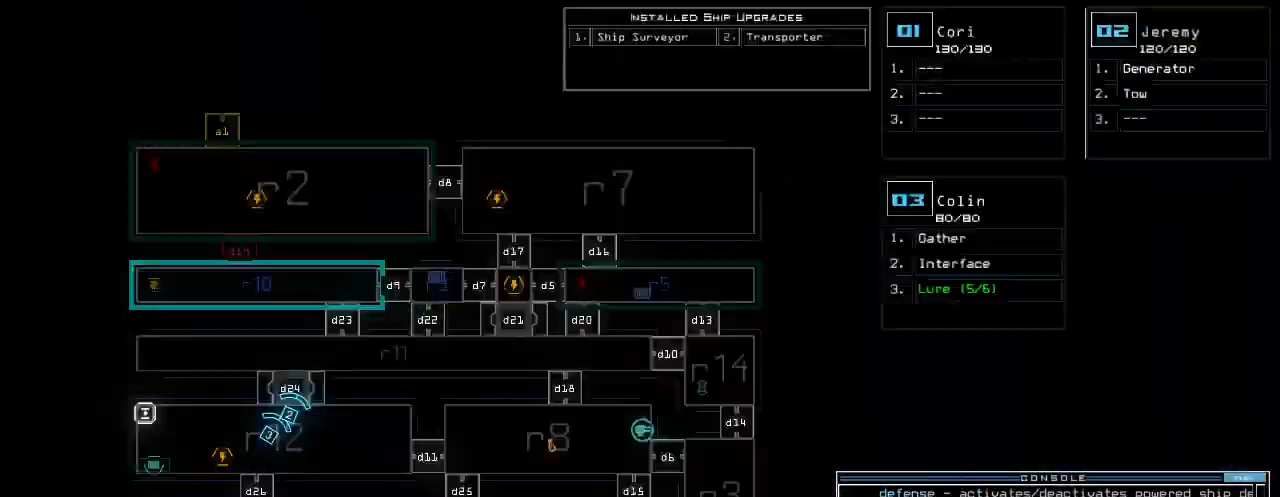
{"keys": [], "events": [[20, "space", "up"]]}
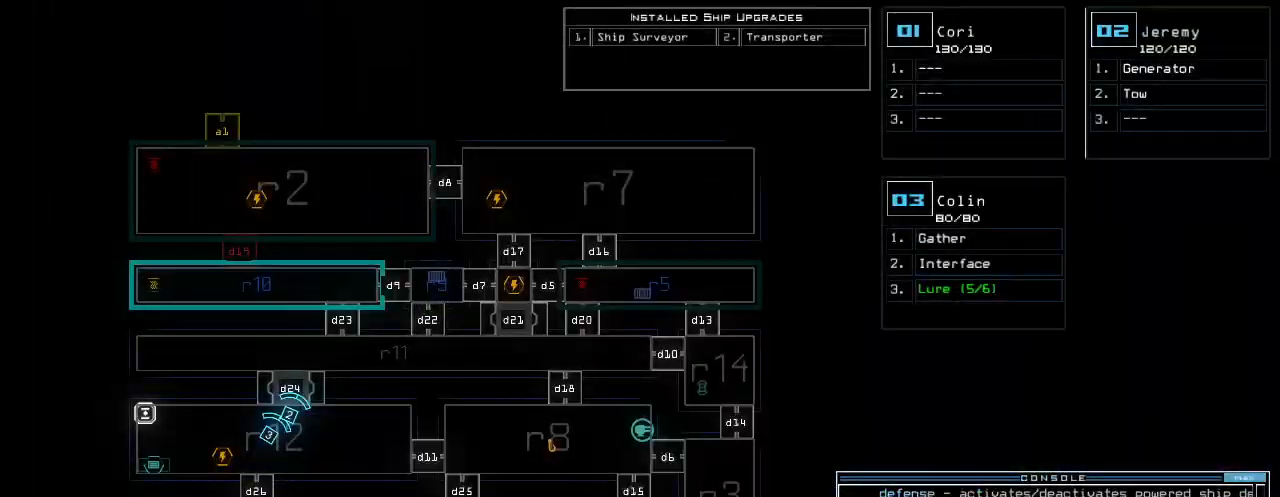
{"keys": [], "events": [[160, "g", "down"], [220, "e", "down"], [300, "g", "up"], [320, "e", "up"]]}
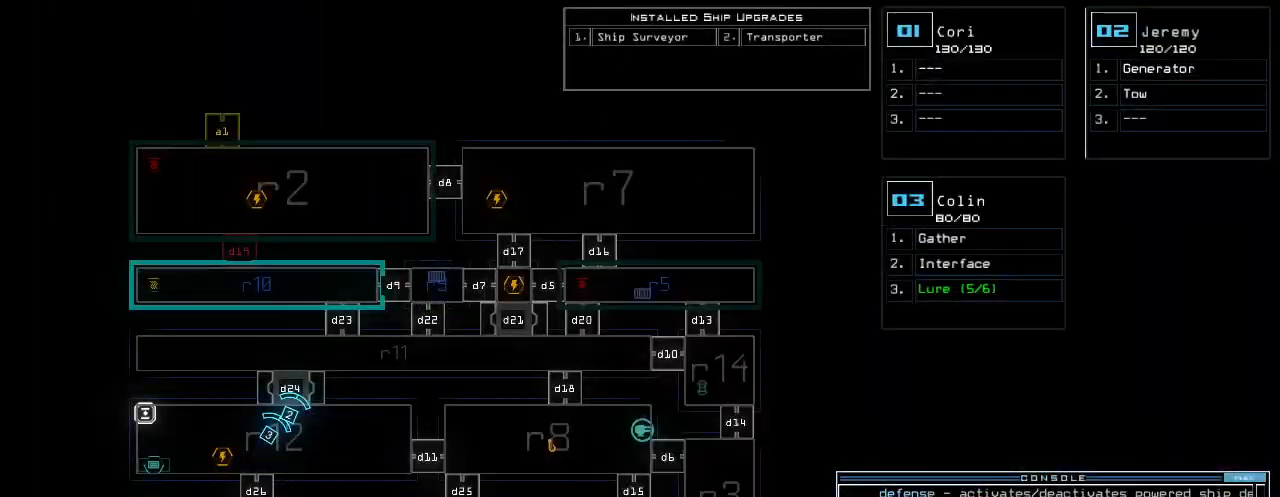
{"keys": [], "events": [[20, "space", "down"], [100, "space", "up"], [180, "2", "down"], [260, "2", "up"], [260, "return", "down"], [320, "return", "up"]]}
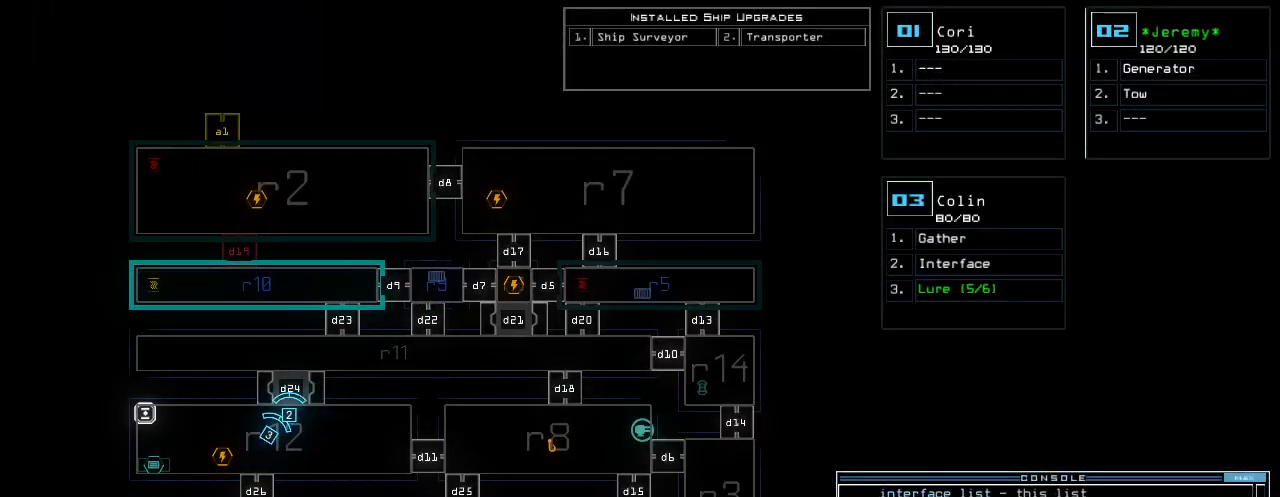
{"keys": ["right"], "events": [[440, "3", "down"], [460, "right", "down"], [500, "3", "up"]]}